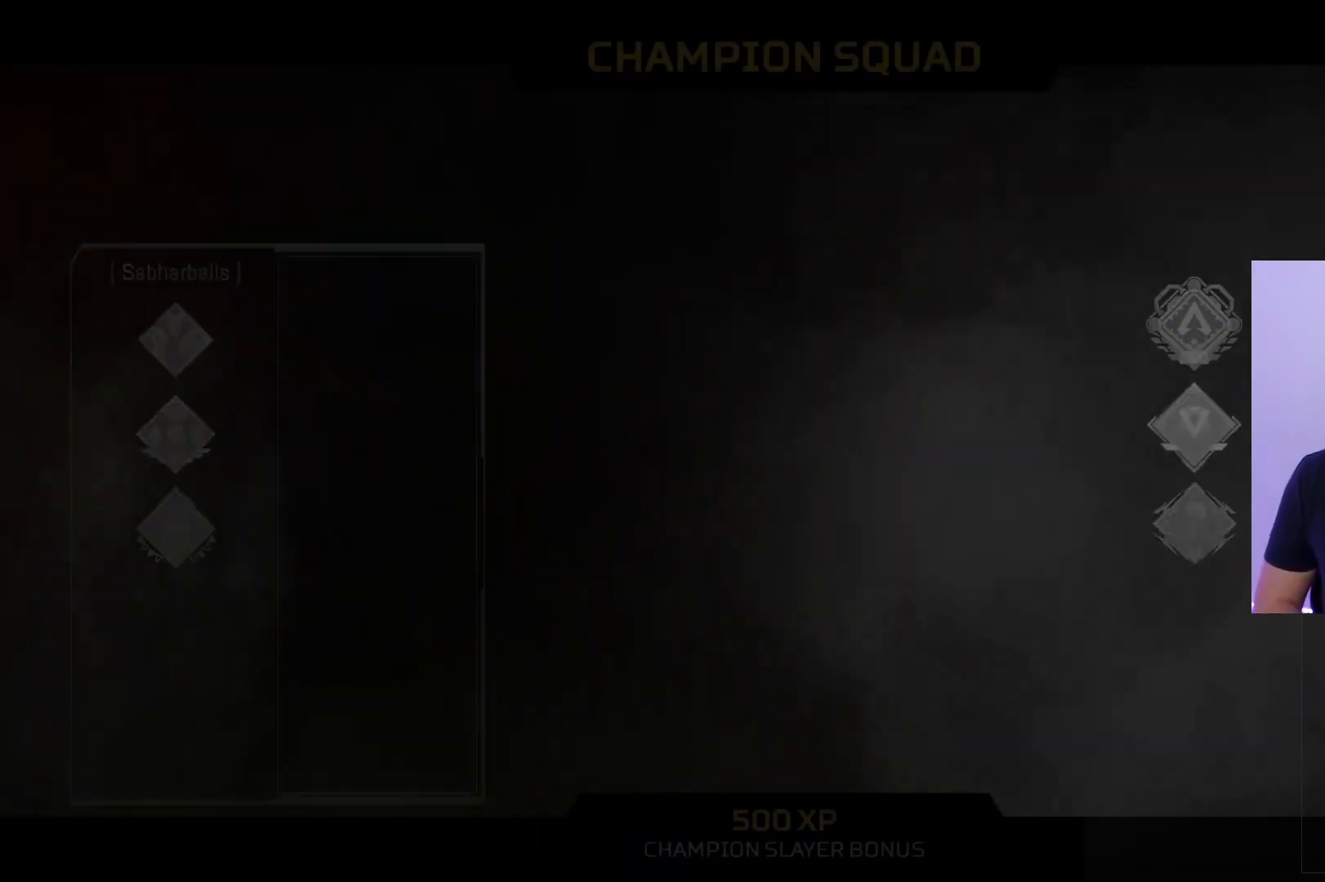
Gameplay with a controller (Xbox layout); each line is a JSON object with the inputs held at the frame after it. "events" lists button and stick changes between this image and that frame as [ms after this image, input, new state], when the widget could be followed in between.
{"buttons": [], "left_stick": "left", "right_stick": "center", "events": [[134, "left_stick", "center"], [250, "left_stick", "right"], [484, "left_stick", "left"]]}
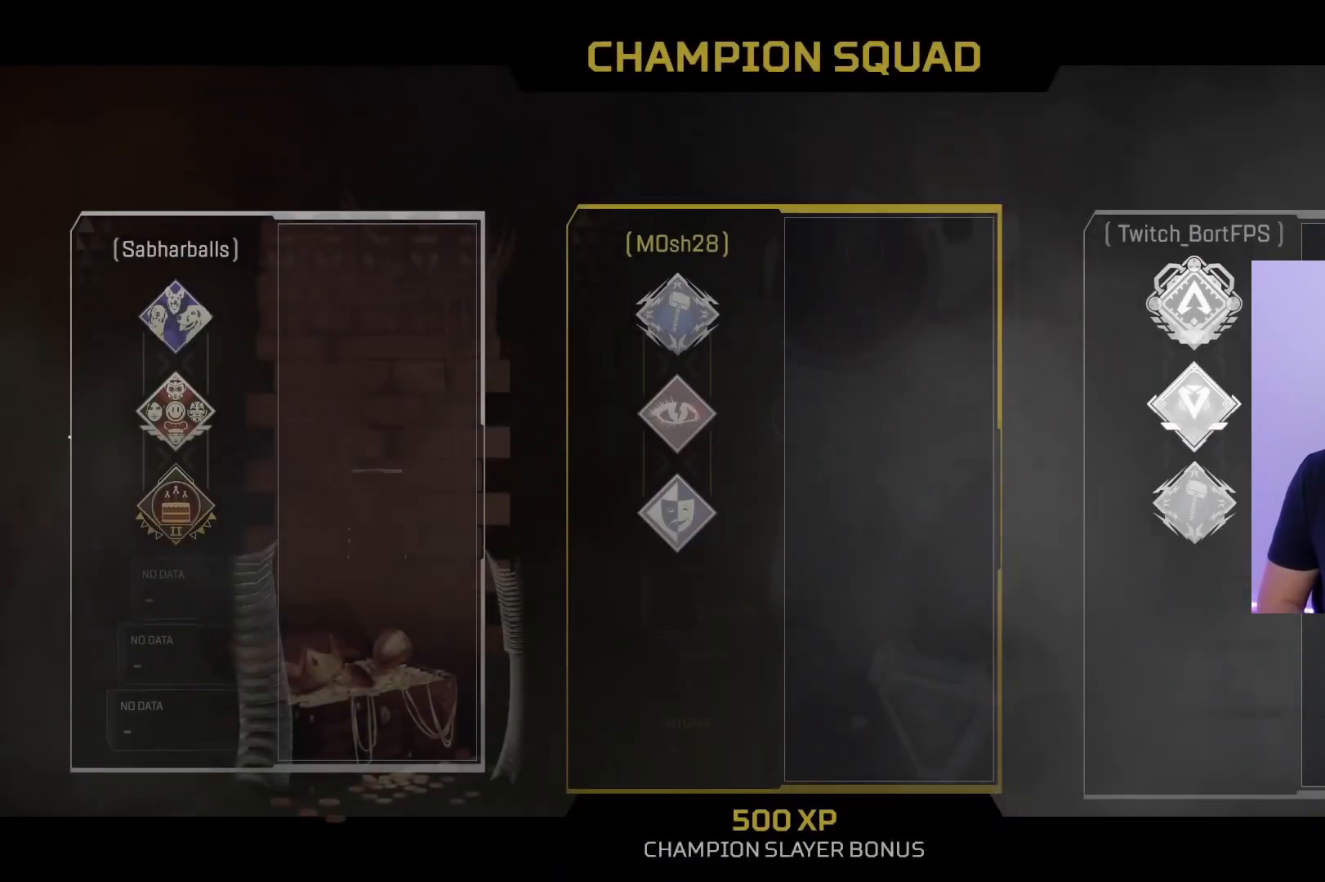
{"buttons": [], "left_stick": "center", "right_stick": "center", "events": [[134, "left_stick", "up"], [217, "left_stick", "right"], [300, "left_stick", "center"]]}
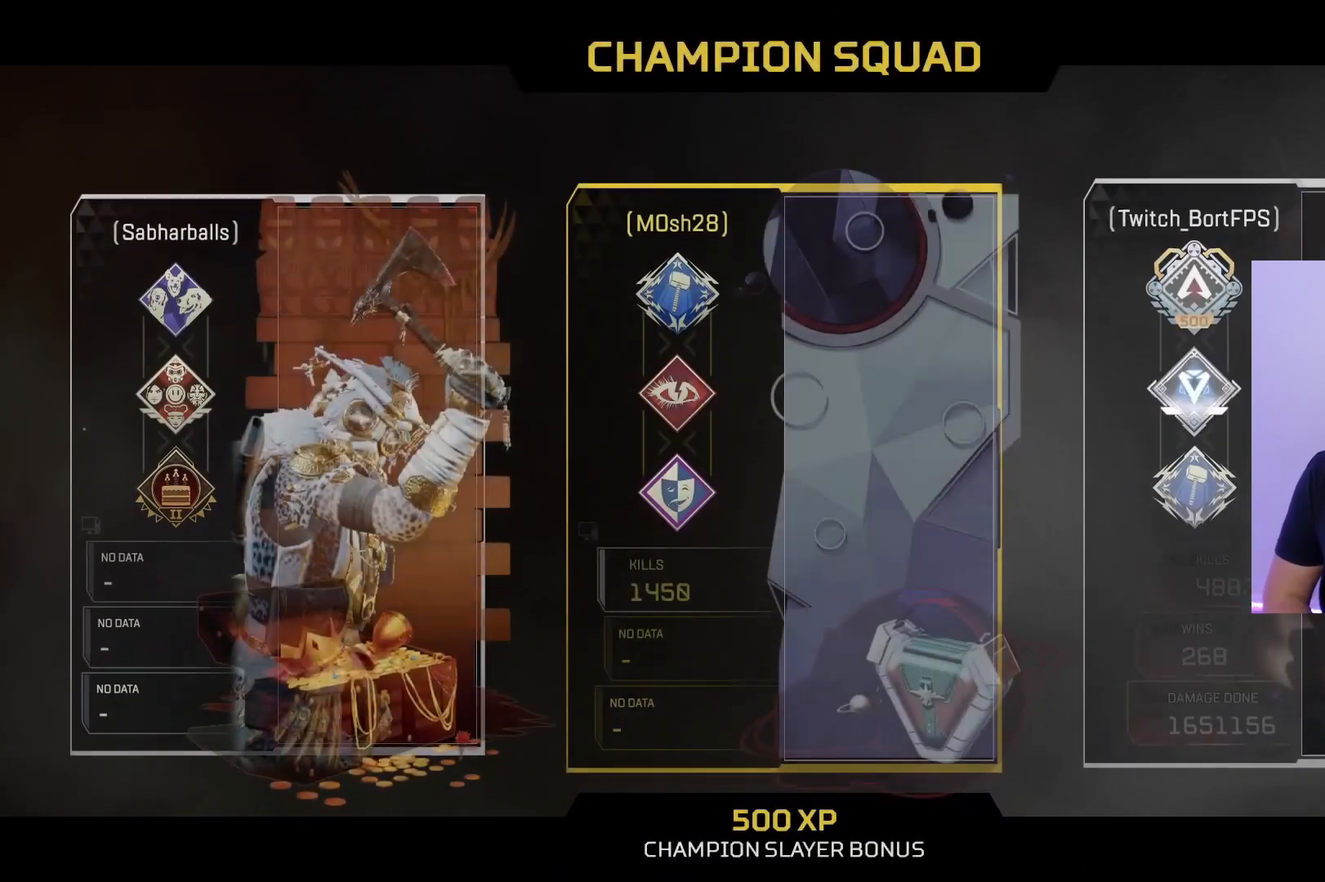
{"buttons": [], "left_stick": "up-right", "right_stick": "center", "events": [[484, "left_stick", "up-right"]]}
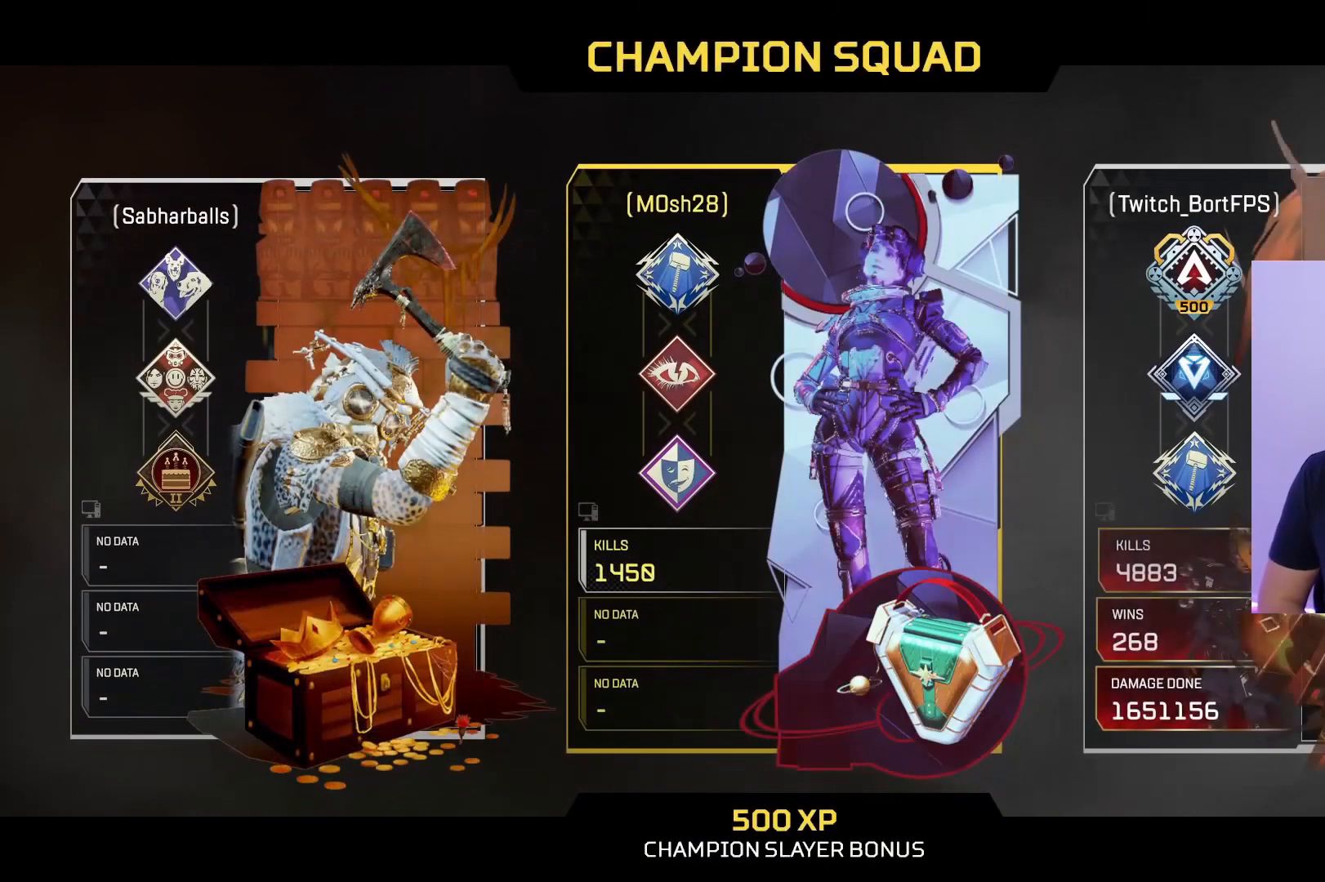
{"buttons": [], "left_stick": "center", "right_stick": "center", "events": [[100, "left_stick", "center"]]}
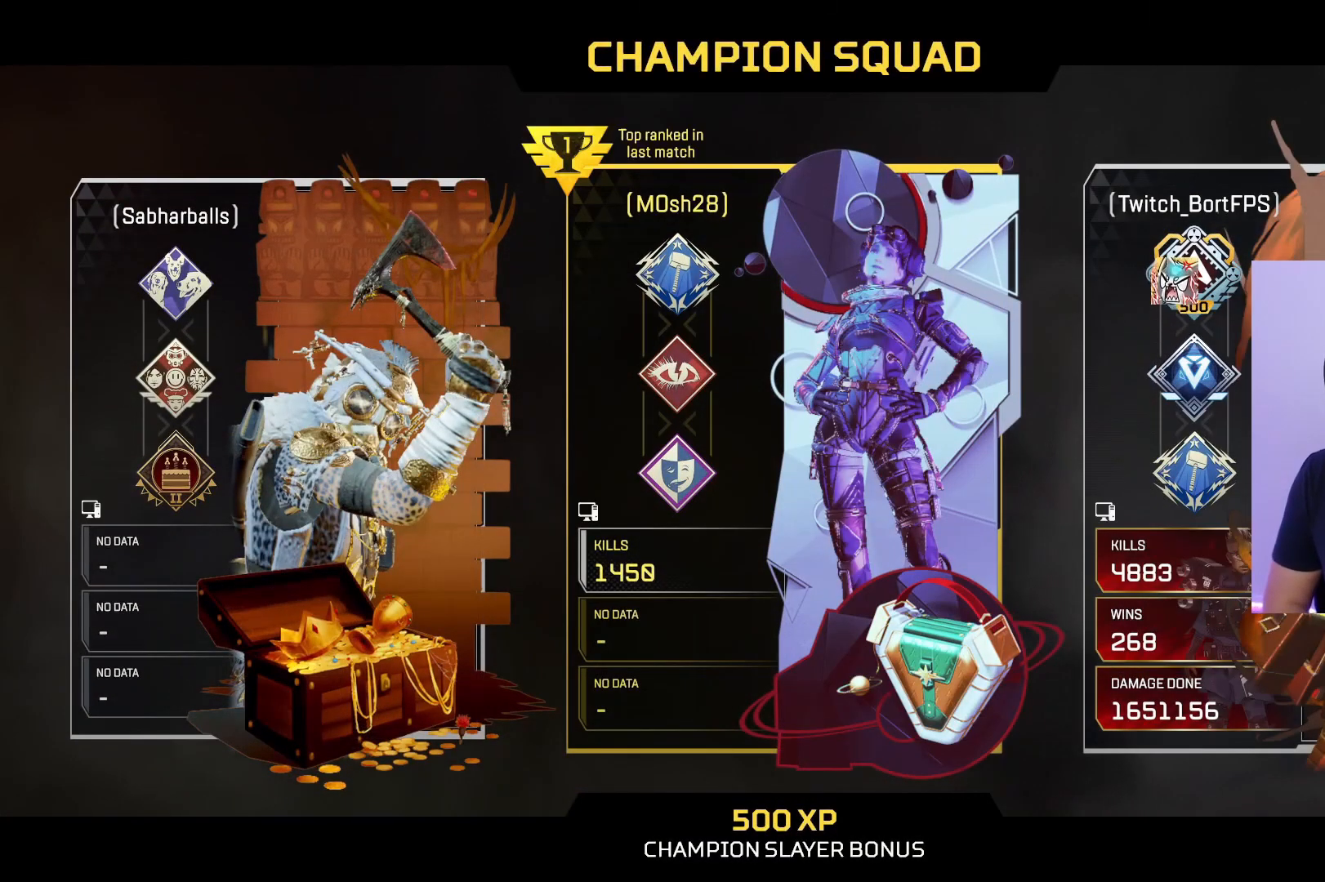
{"buttons": [], "left_stick": "center", "right_stick": "center", "events": []}
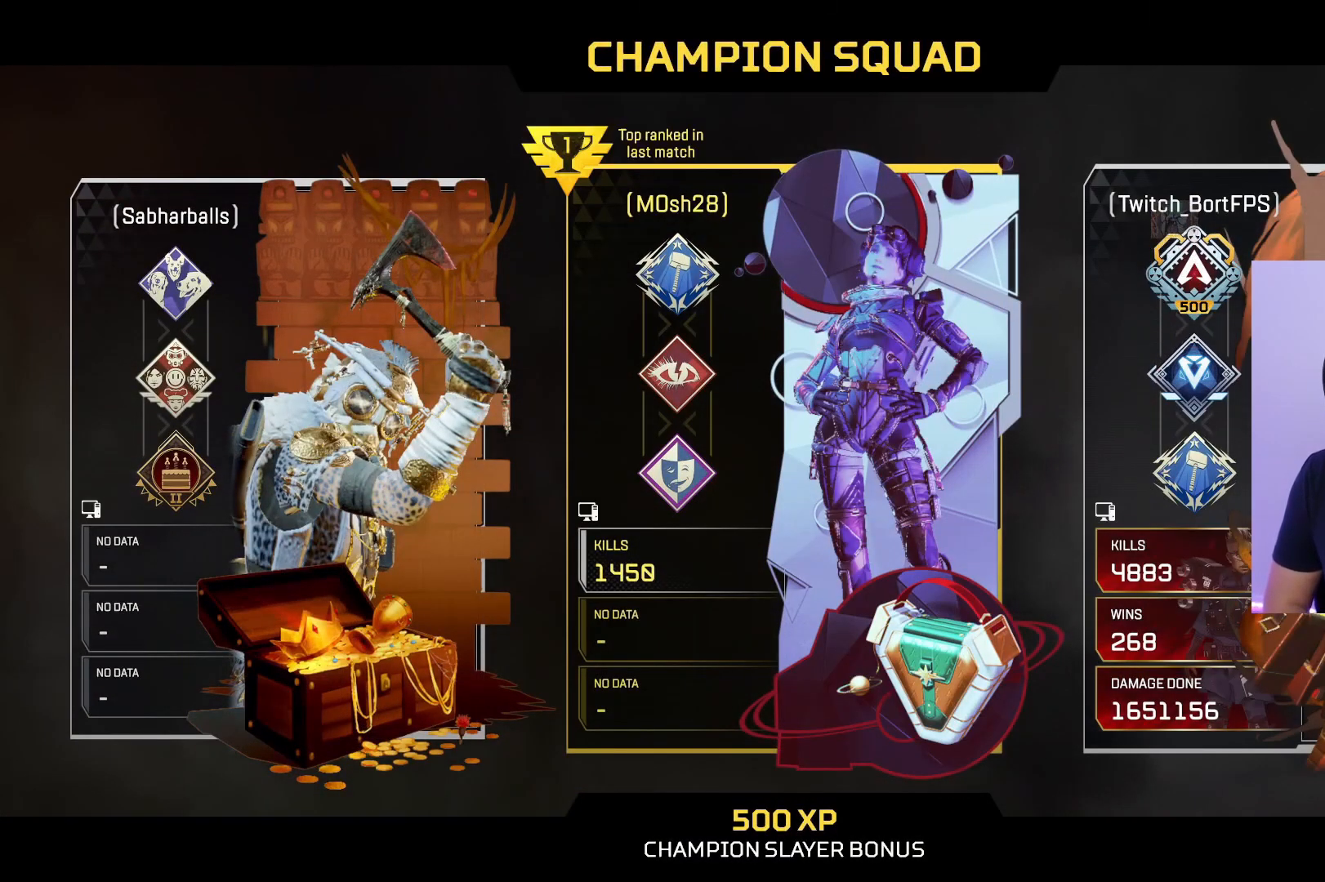
{"buttons": [], "left_stick": "center", "right_stick": "center", "events": []}
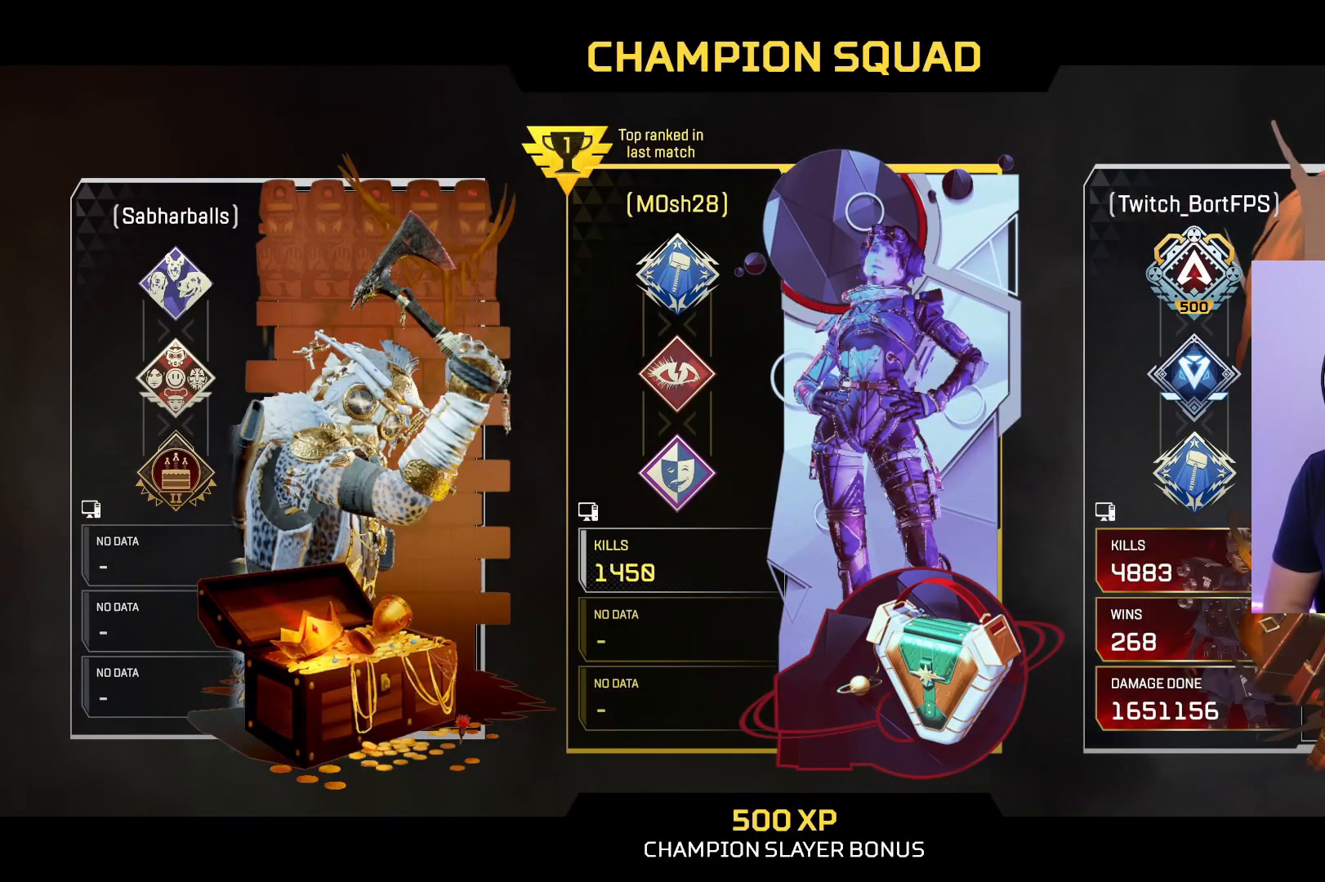
{"buttons": [], "left_stick": "center", "right_stick": "center", "events": []}
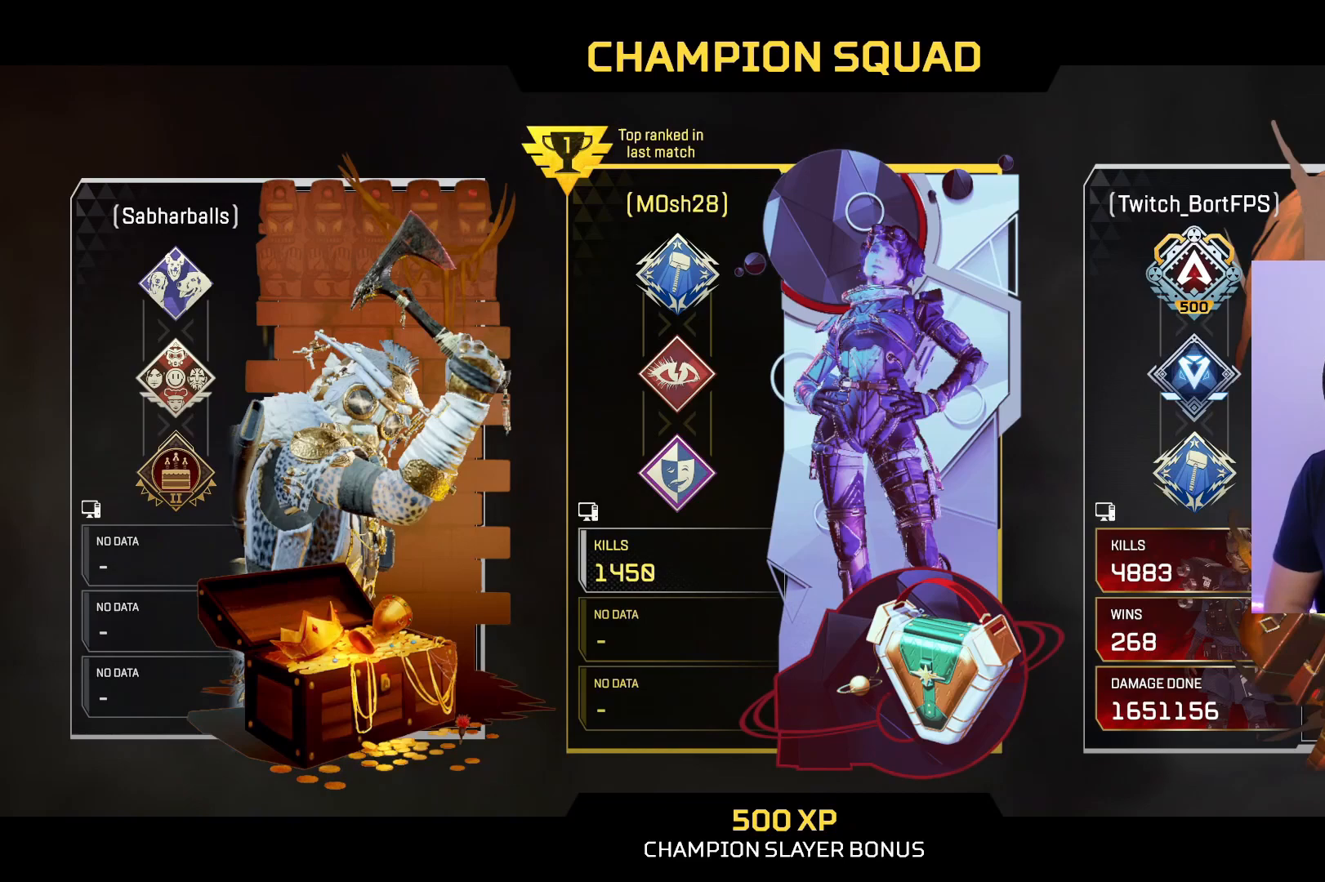
{"buttons": [], "left_stick": "center", "right_stick": "center", "events": []}
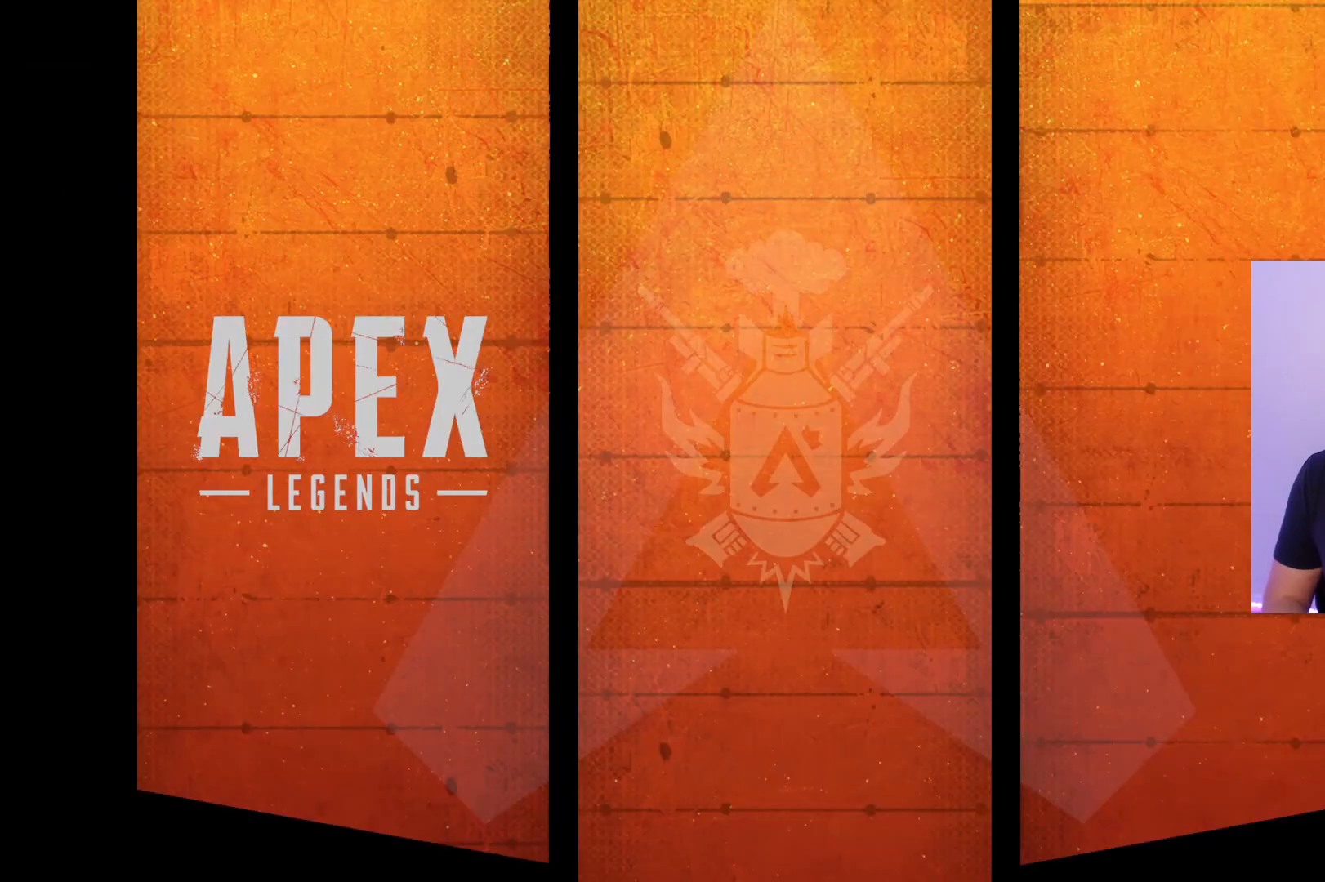
{"buttons": [], "left_stick": "center", "right_stick": "center", "events": []}
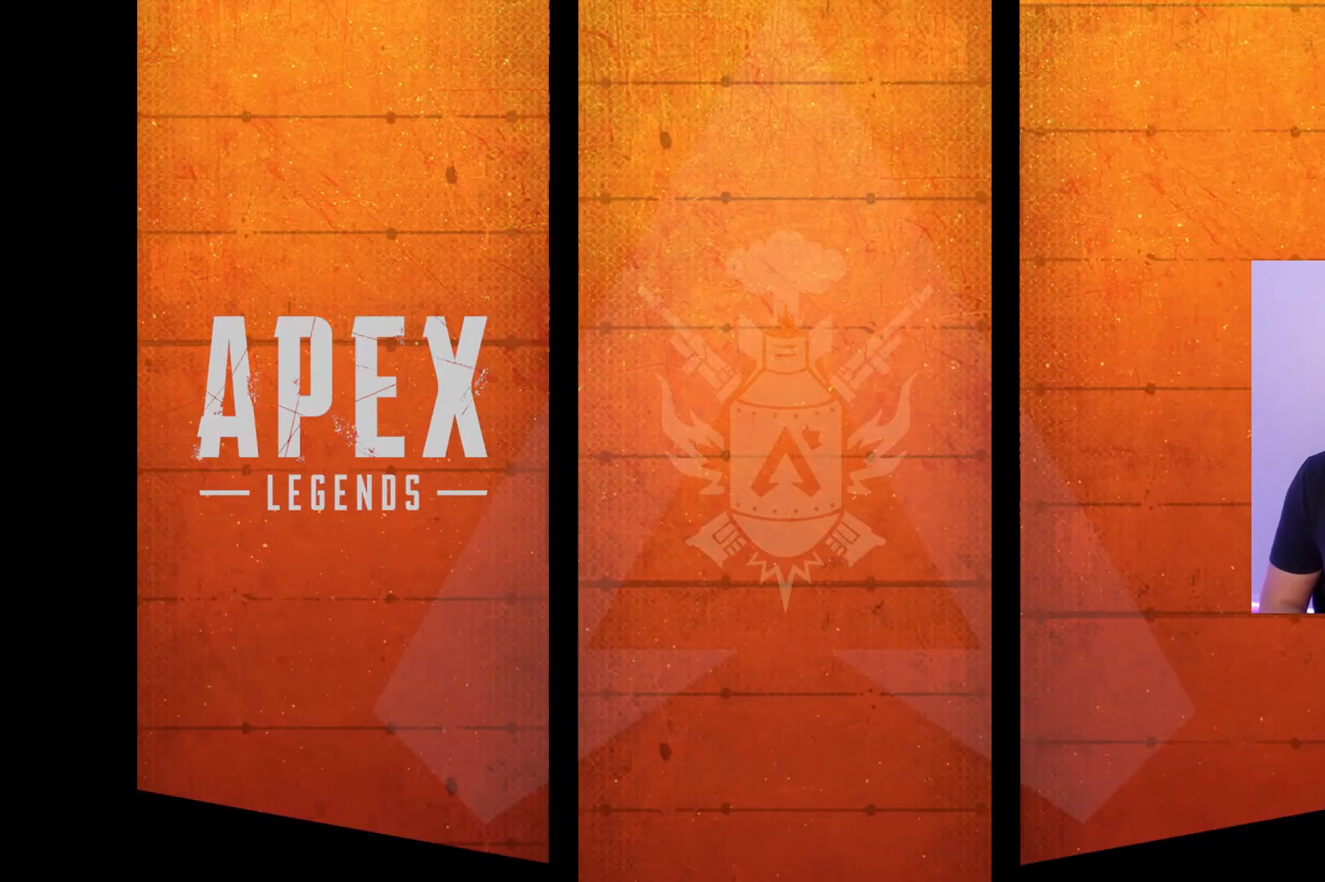
{"buttons": [], "left_stick": "center", "right_stick": "center", "events": []}
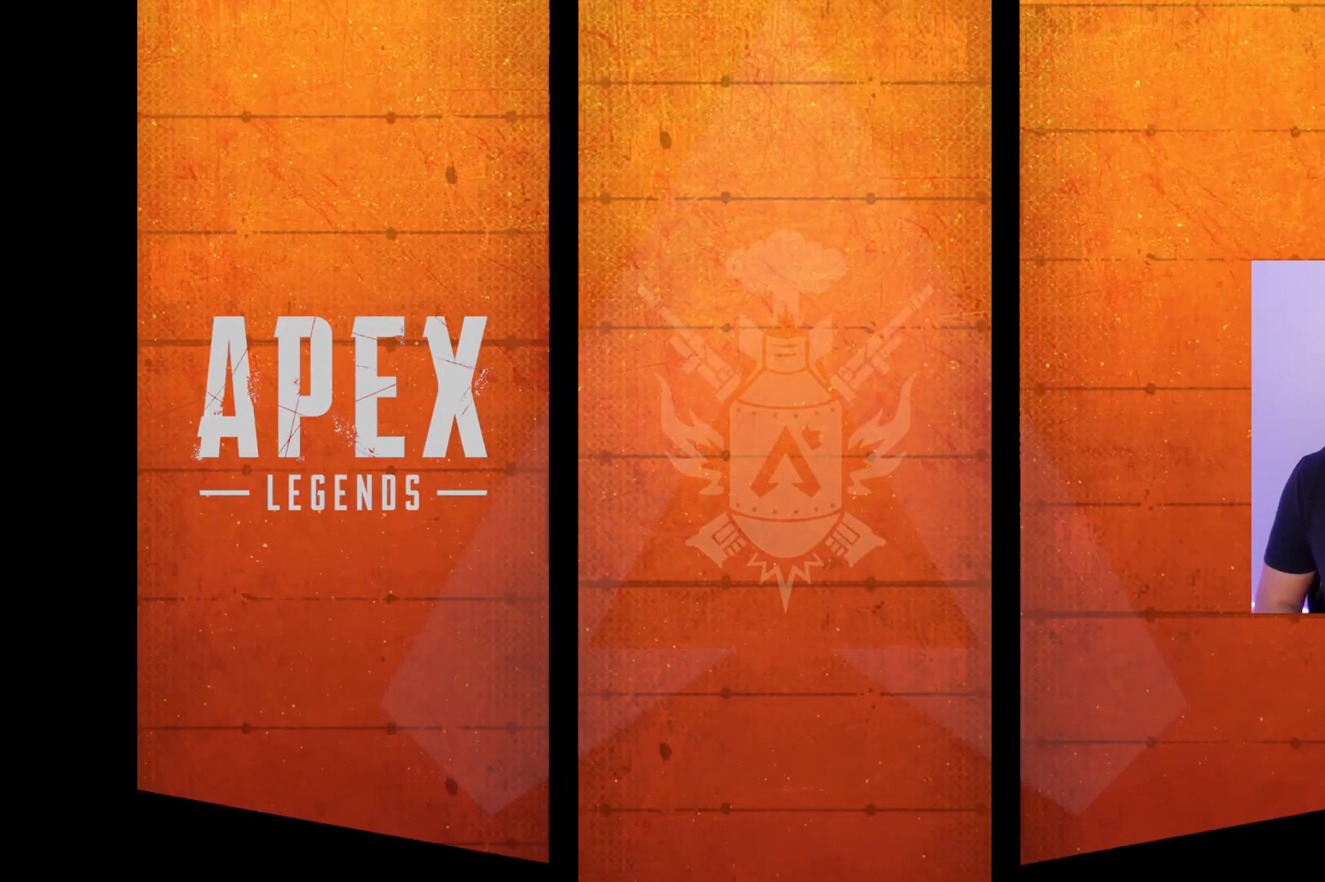
{"buttons": [], "left_stick": "center", "right_stick": "center", "events": []}
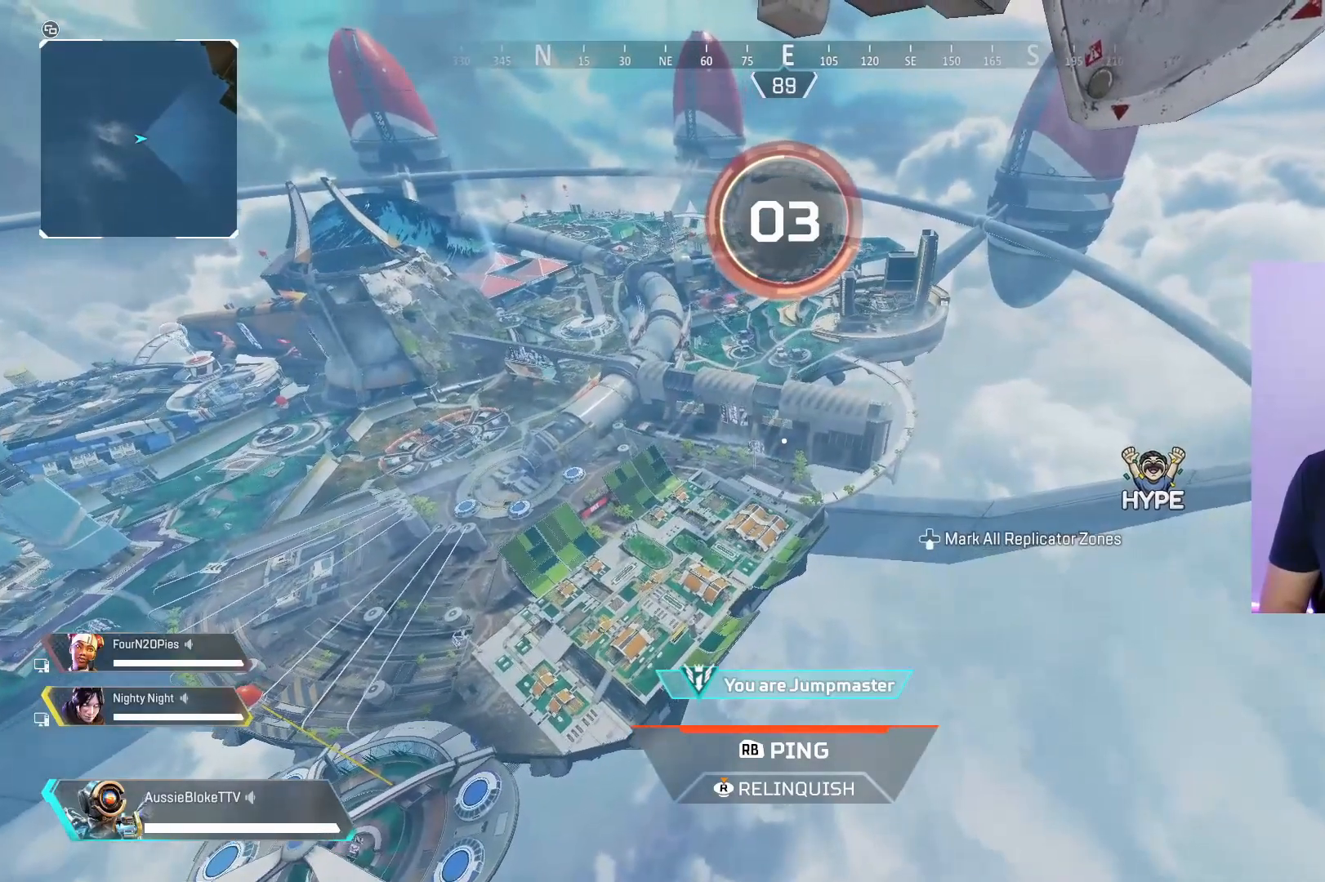
{"buttons": [], "left_stick": "center", "right_stick": "center", "events": [[334, "left_stick", "up"], [400, "left_stick", "center"]]}
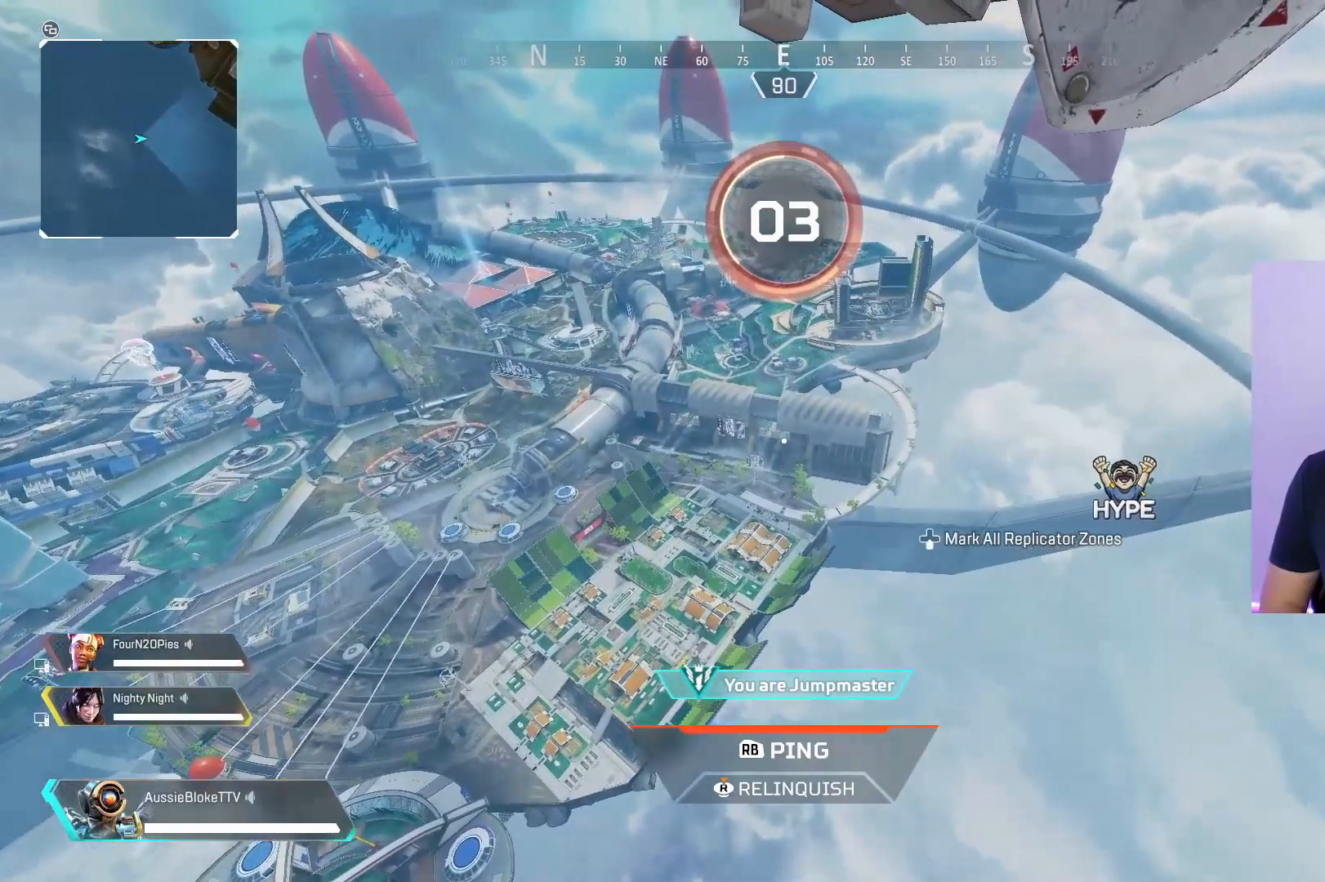
{"buttons": [], "left_stick": "center", "right_stick": "center", "events": [[250, "left_stick", "up"], [317, "left_stick", "center"]]}
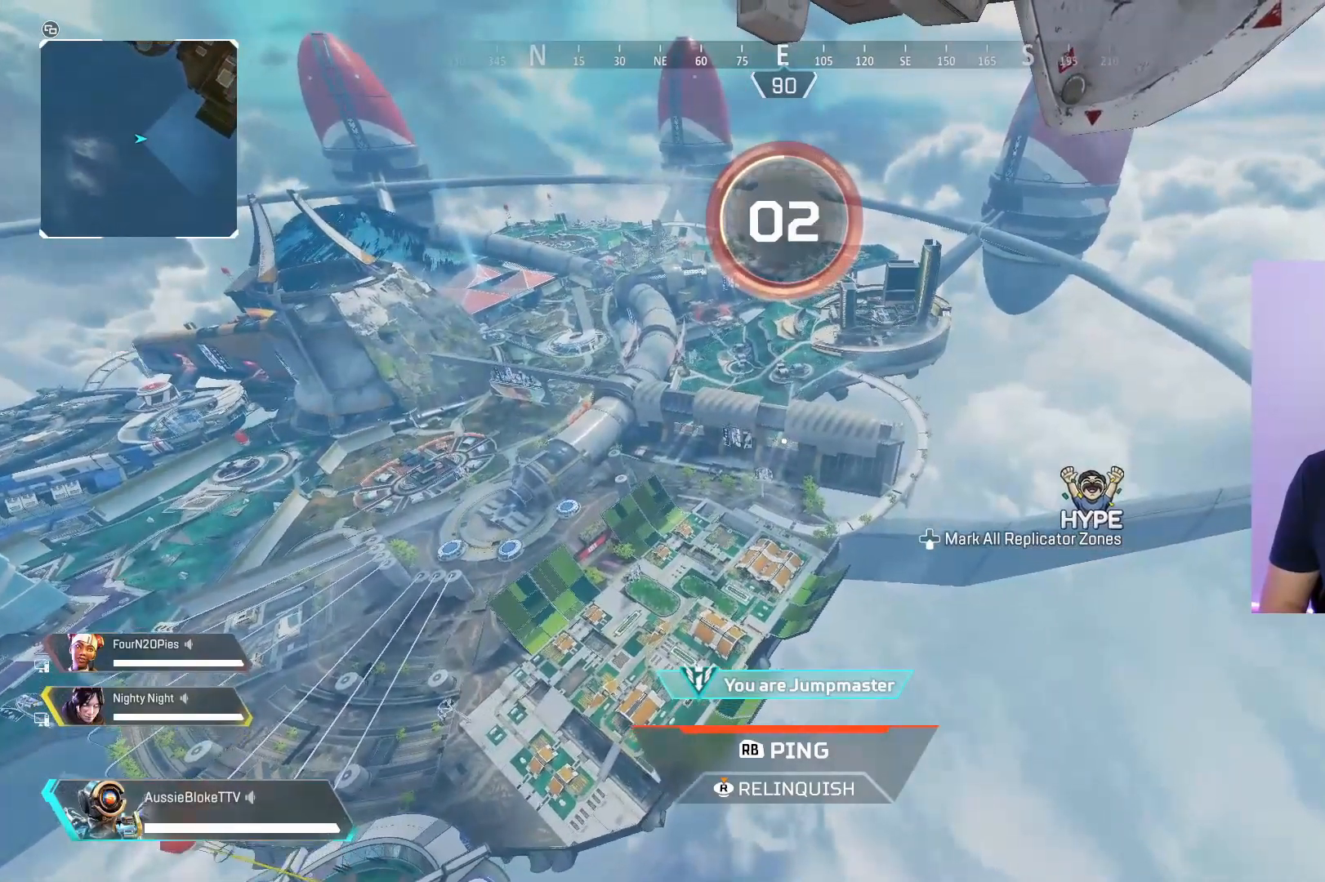
{"buttons": [], "left_stick": "center", "right_stick": "center", "events": [[200, "left_stick", "up"], [334, "left_stick", "center"]]}
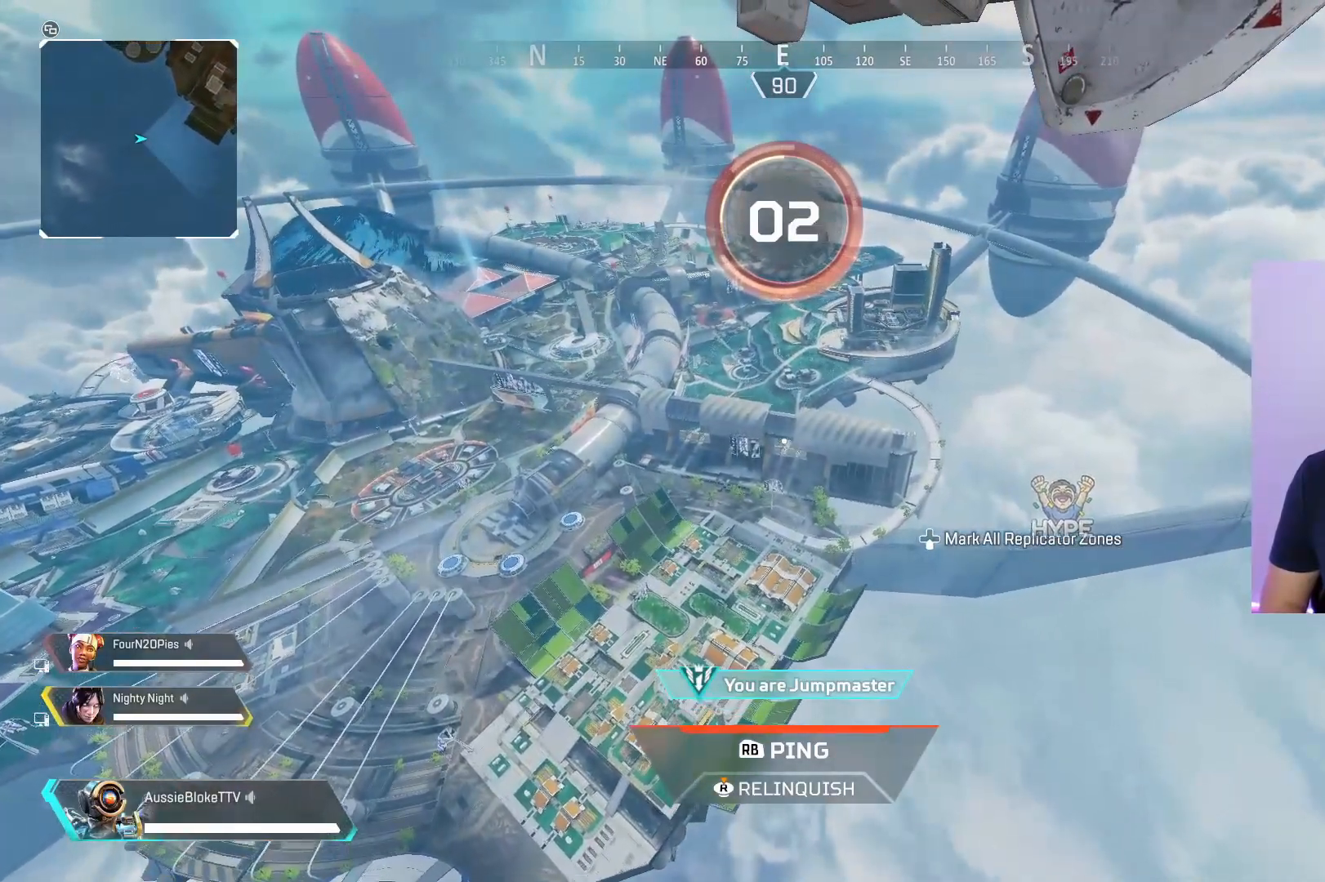
{"buttons": [], "left_stick": "center", "right_stick": "up-right", "events": [[234, "left_stick", "up"], [400, "right_stick", "up-right"], [434, "left_stick", "center"]]}
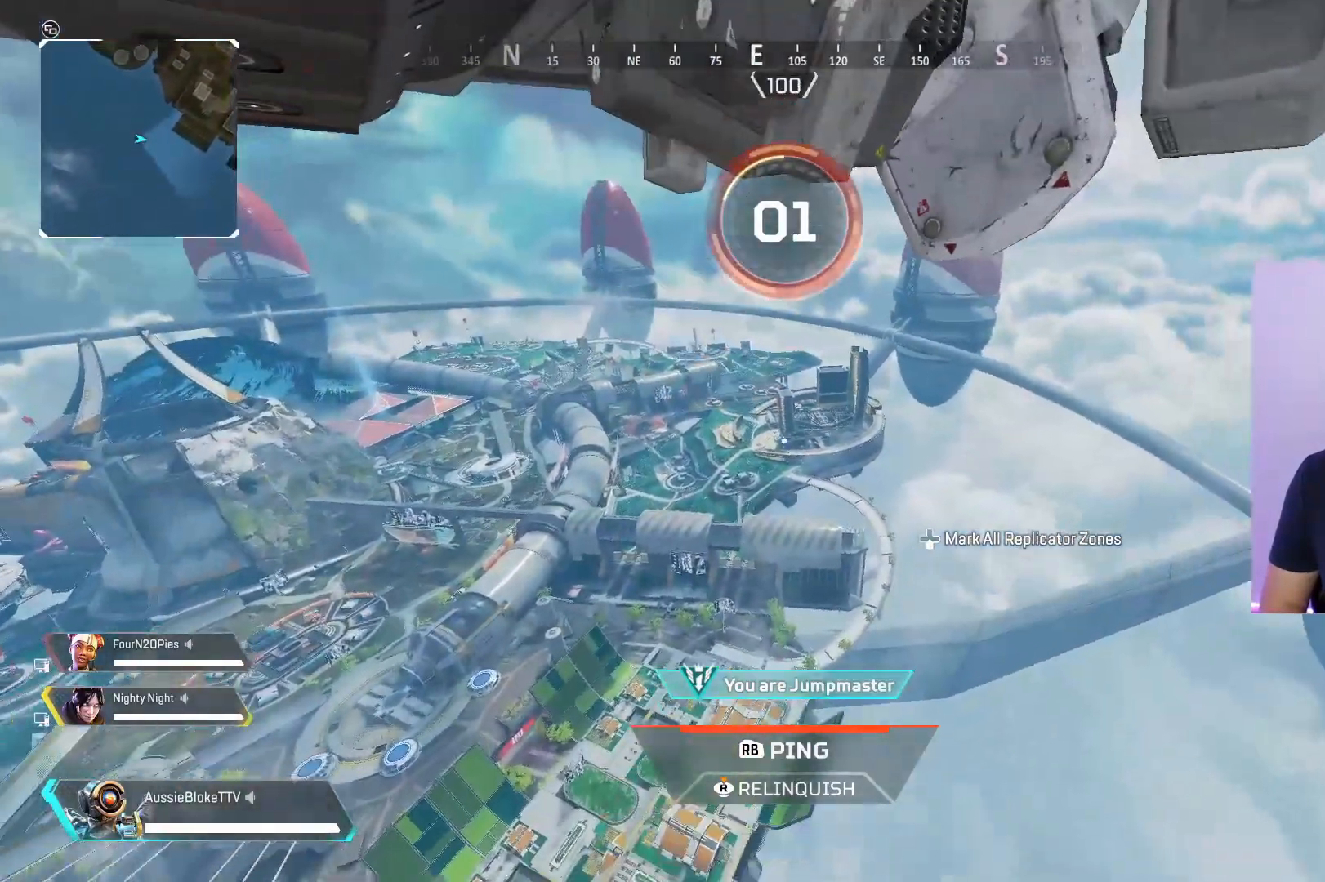
{"buttons": [], "left_stick": "up", "right_stick": "center", "events": [[50, "right_stick", "center"], [267, "left_stick", "up"]]}
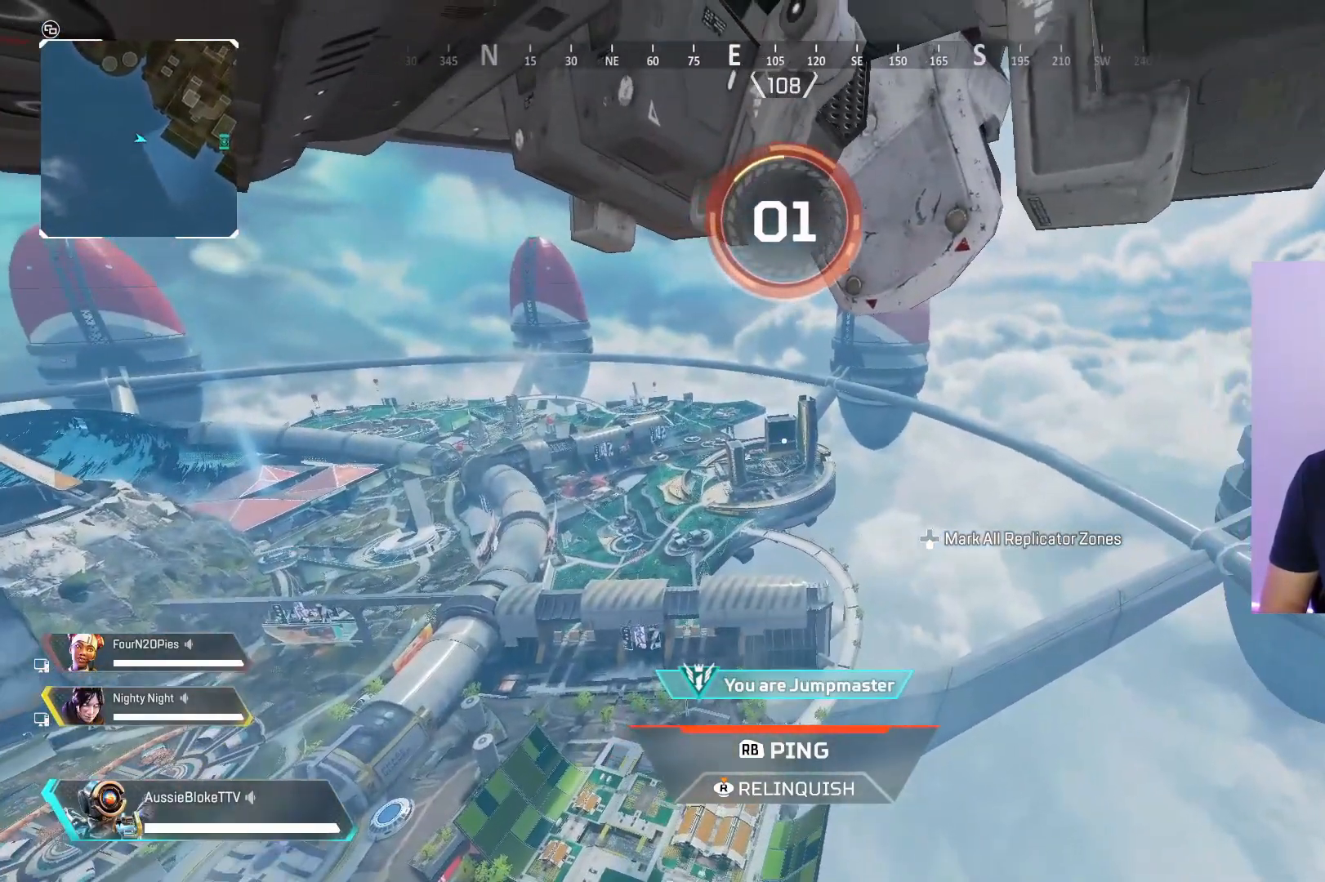
{"buttons": ["R1", "L3"], "left_stick": "up", "right_stick": "center", "events": [[400, "R1", "down"], [417, "L3", "down"]]}
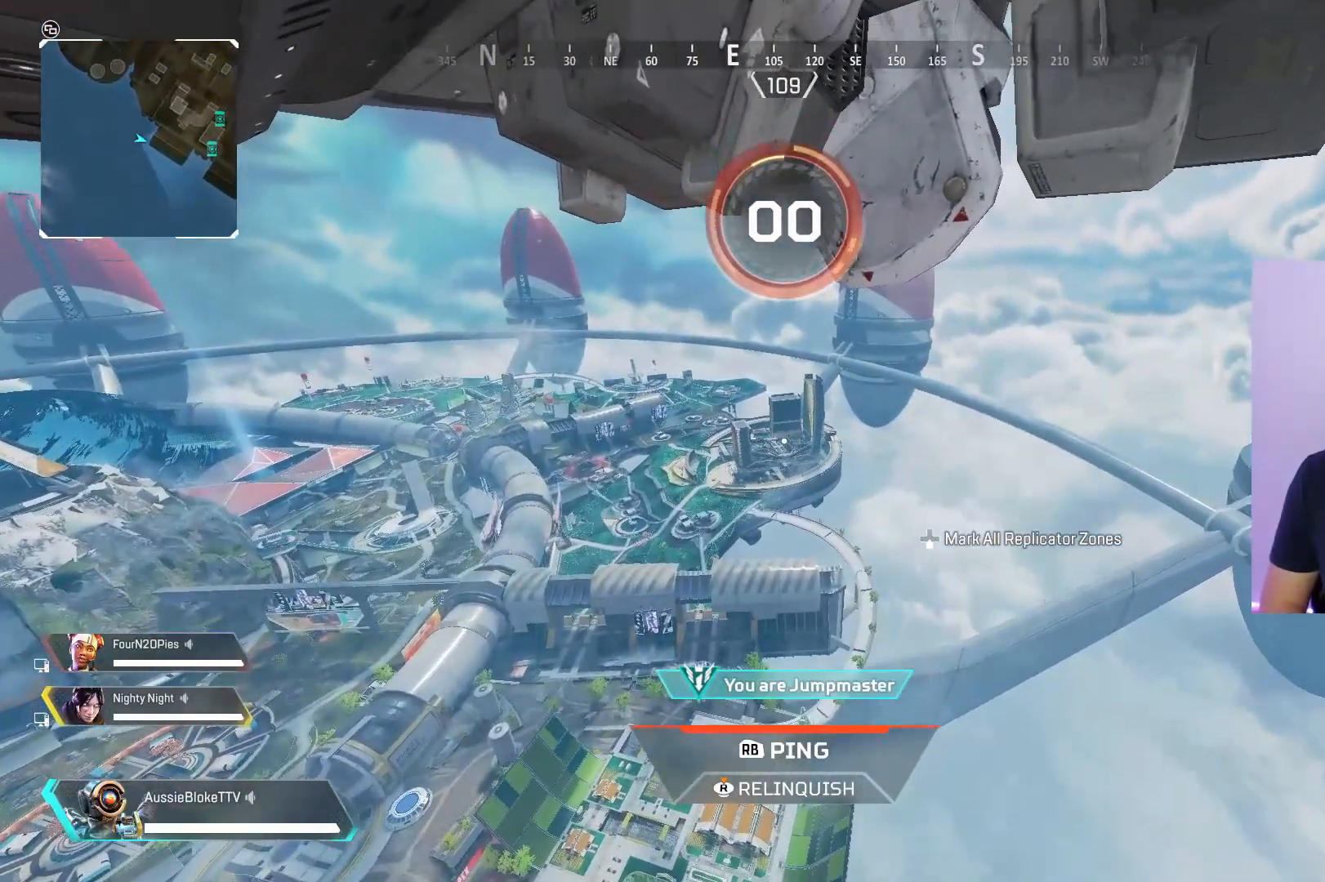
{"buttons": ["X", "L3"], "left_stick": "up", "right_stick": "center", "events": [[17, "R1", "up"], [67, "X", "down"], [184, "X", "up"], [267, "X", "down"], [384, "X", "up"], [500, "X", "down"]]}
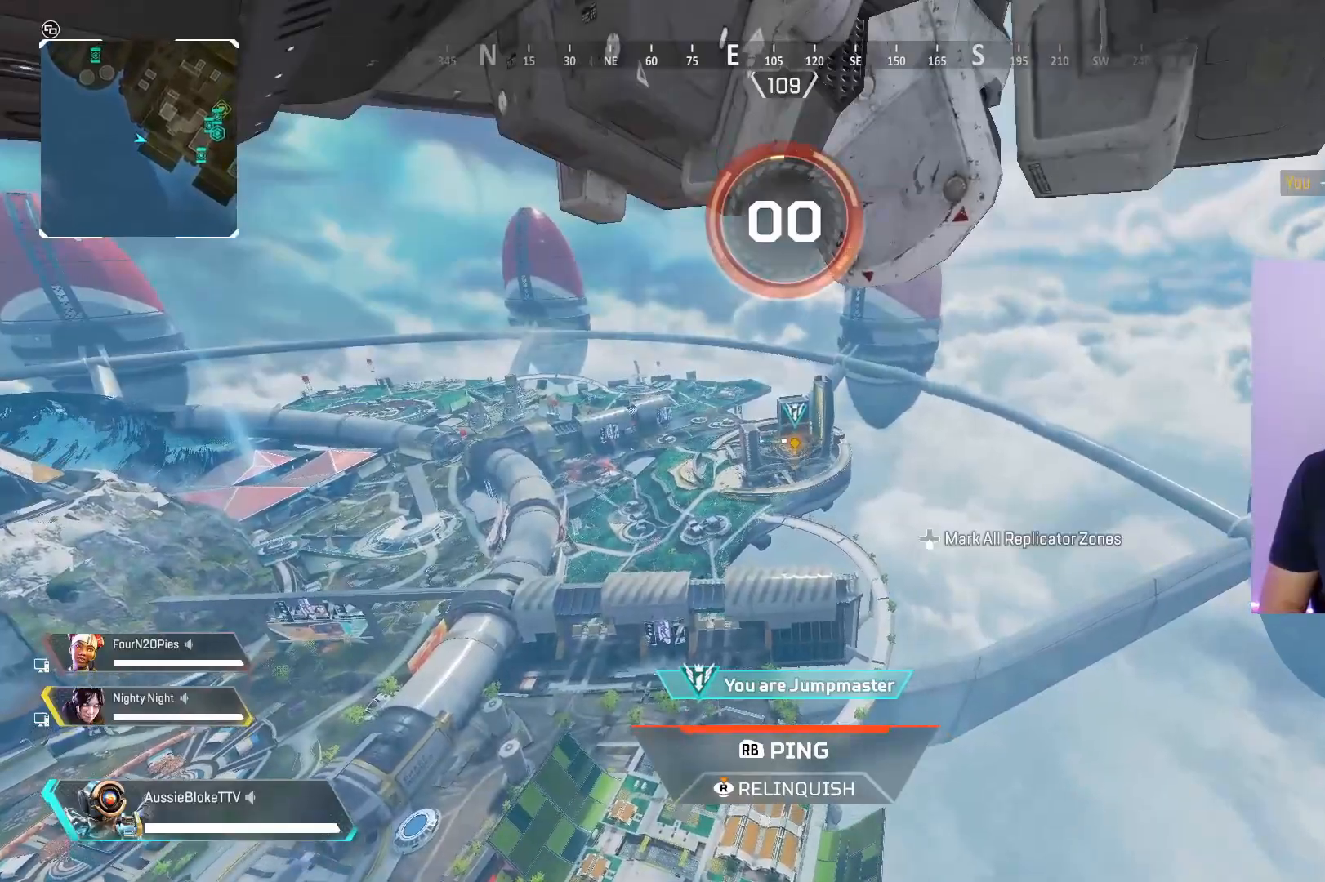
{"buttons": [], "left_stick": "up", "right_stick": "center", "events": [[17, "X", "up"], [50, "L3", "up"]]}
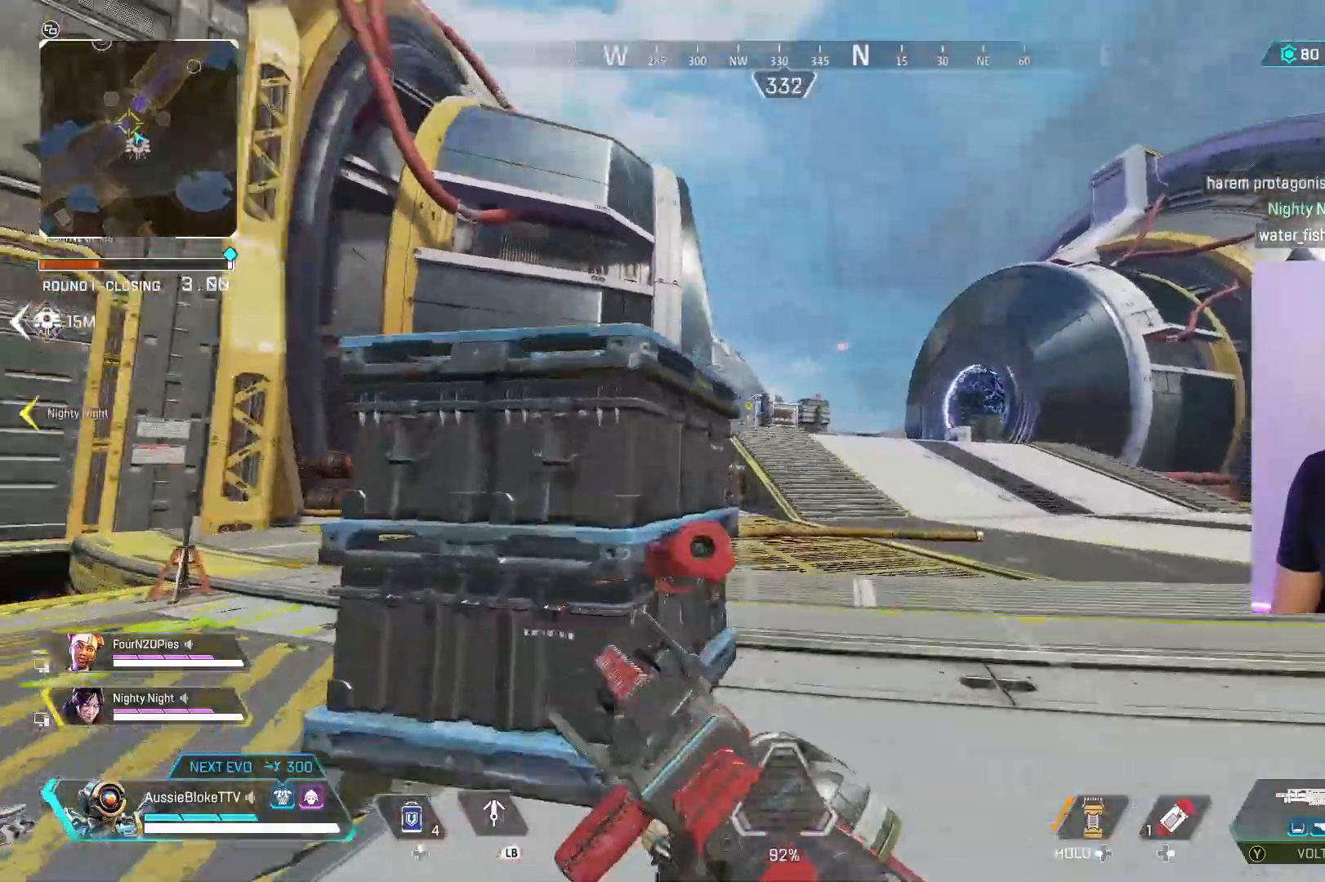
{"buttons": ["L2"], "left_stick": "up", "right_stick": "center", "events": [[34, "L2", "down"], [117, "left_stick", "up-right"], [484, "left_stick", "up"]]}
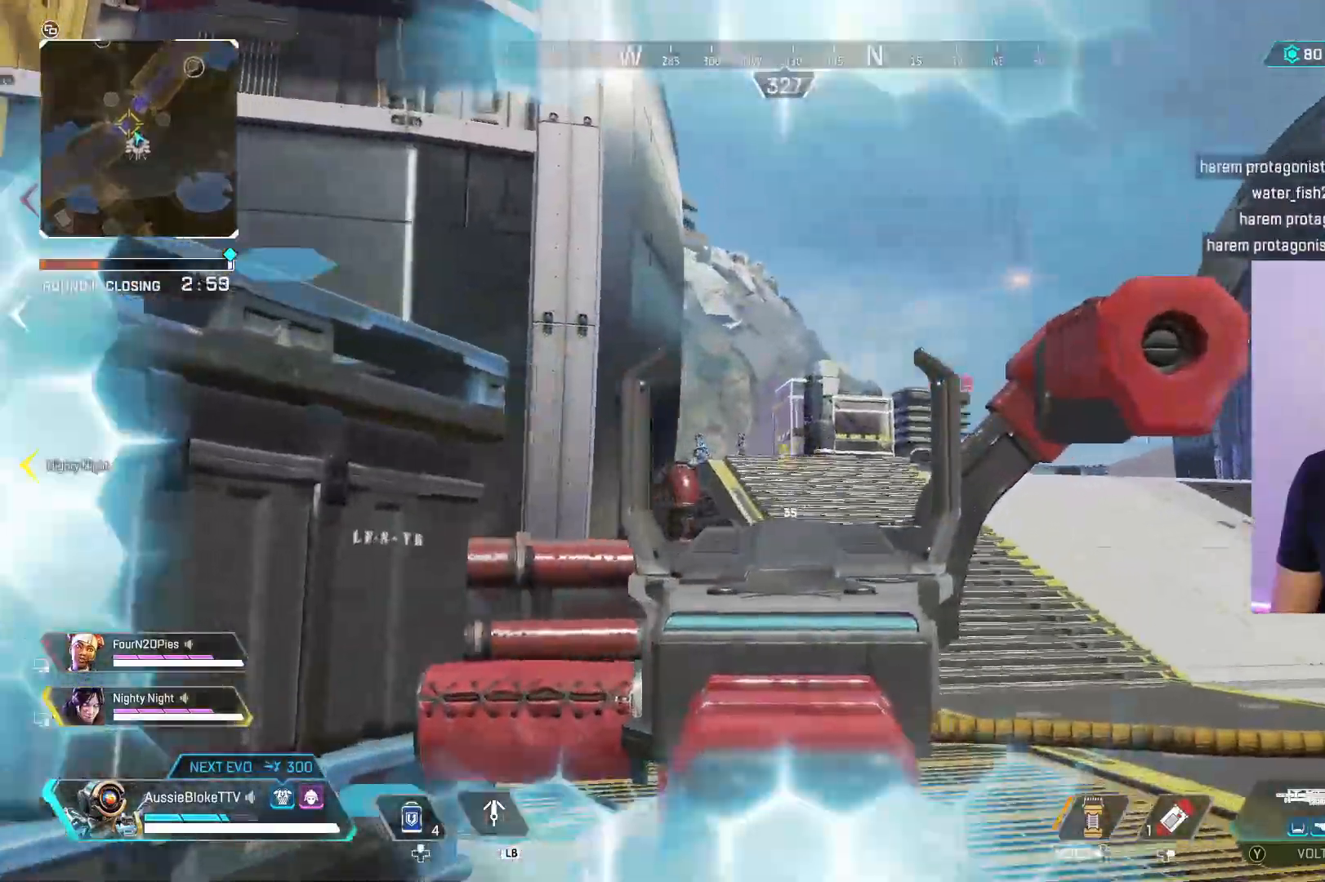
{"buttons": ["L2", "R2"], "left_stick": "left", "right_stick": "center", "events": [[34, "right_stick", "down-left"], [134, "R2", "down"], [167, "left_stick", "up-right"], [217, "right_stick", "center"], [400, "left_stick", "left"]]}
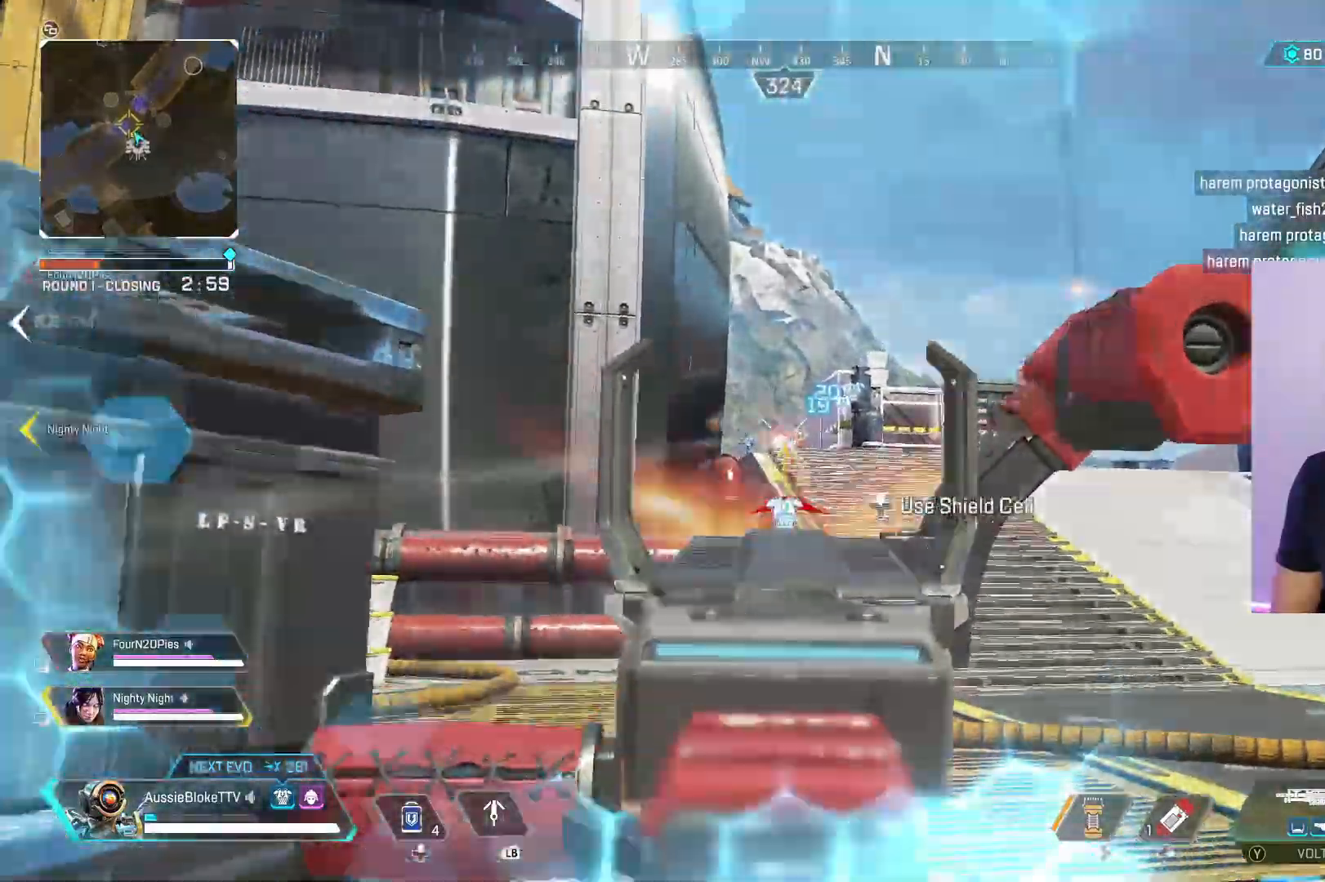
{"buttons": [], "left_stick": "left", "right_stick": "center", "events": [[167, "R2", "up"], [334, "L2", "up"]]}
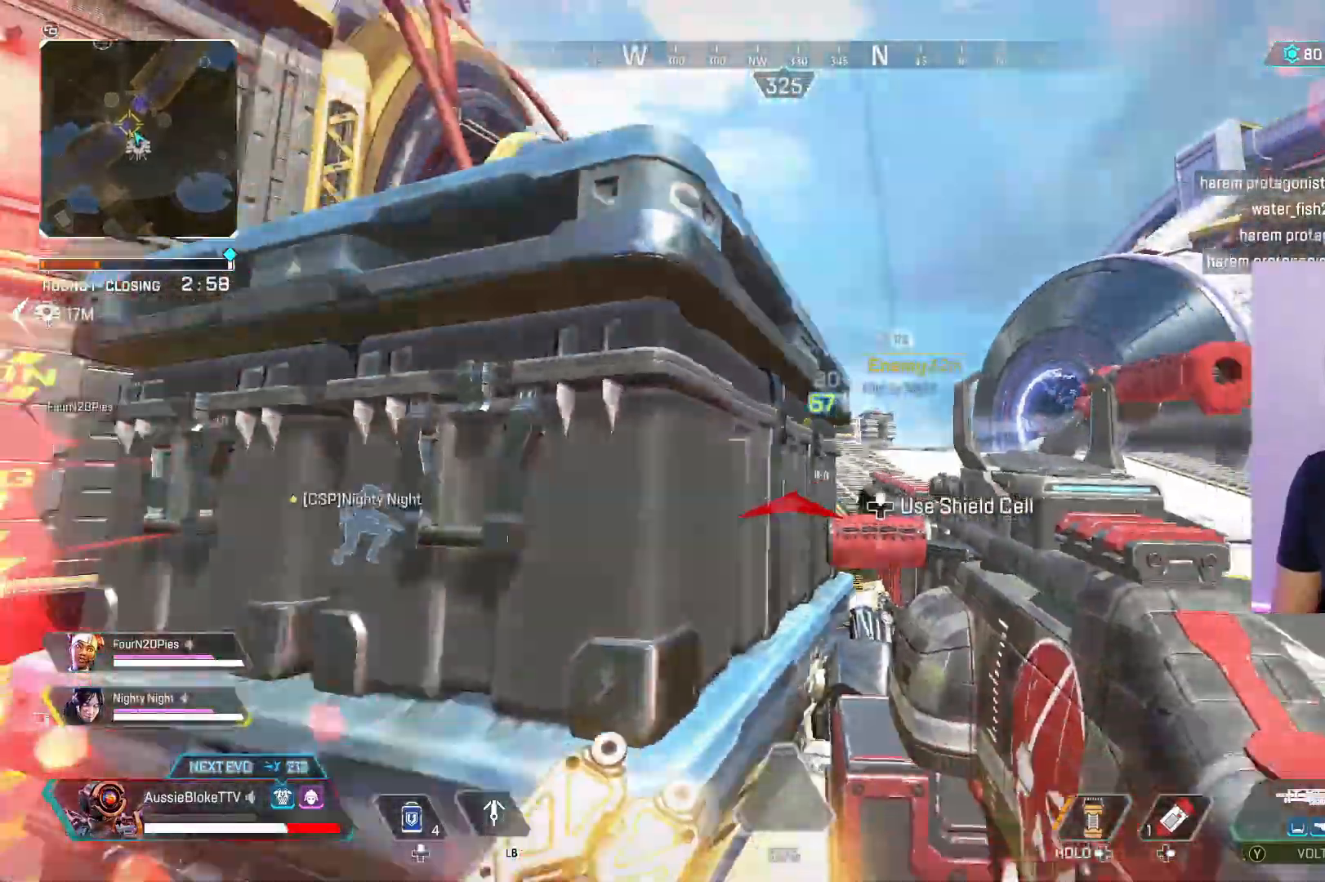
{"buttons": [], "left_stick": "down-right", "right_stick": "center", "events": [[34, "DPAD_RIGHT", "down"], [134, "DPAD_RIGHT", "up"], [350, "left_stick", "down-right"]]}
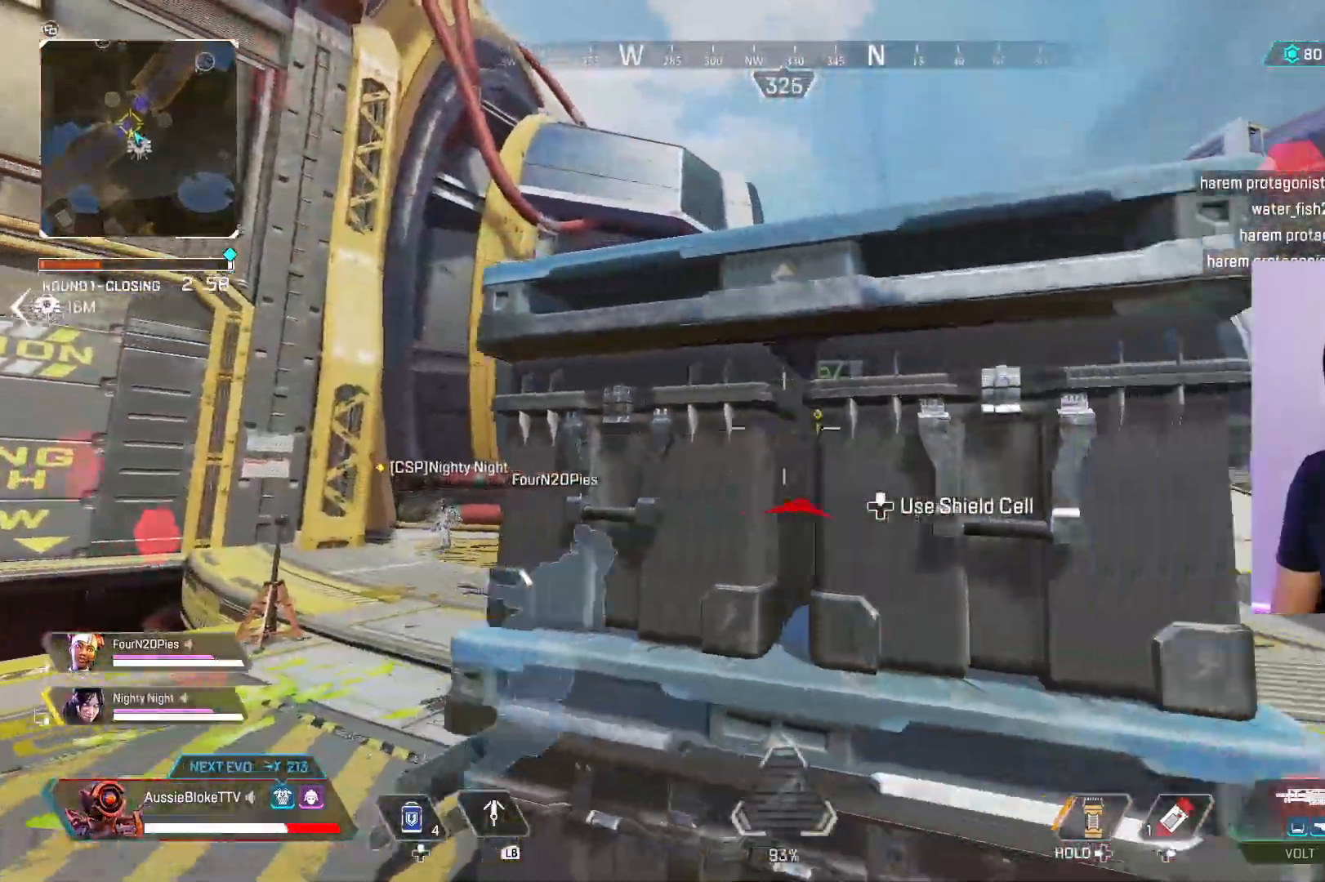
{"buttons": ["R2"], "left_stick": "center", "right_stick": "center", "events": [[117, "left_stick", "down"], [217, "R2", "down"], [334, "left_stick", "up-left"], [417, "left_stick", "center"]]}
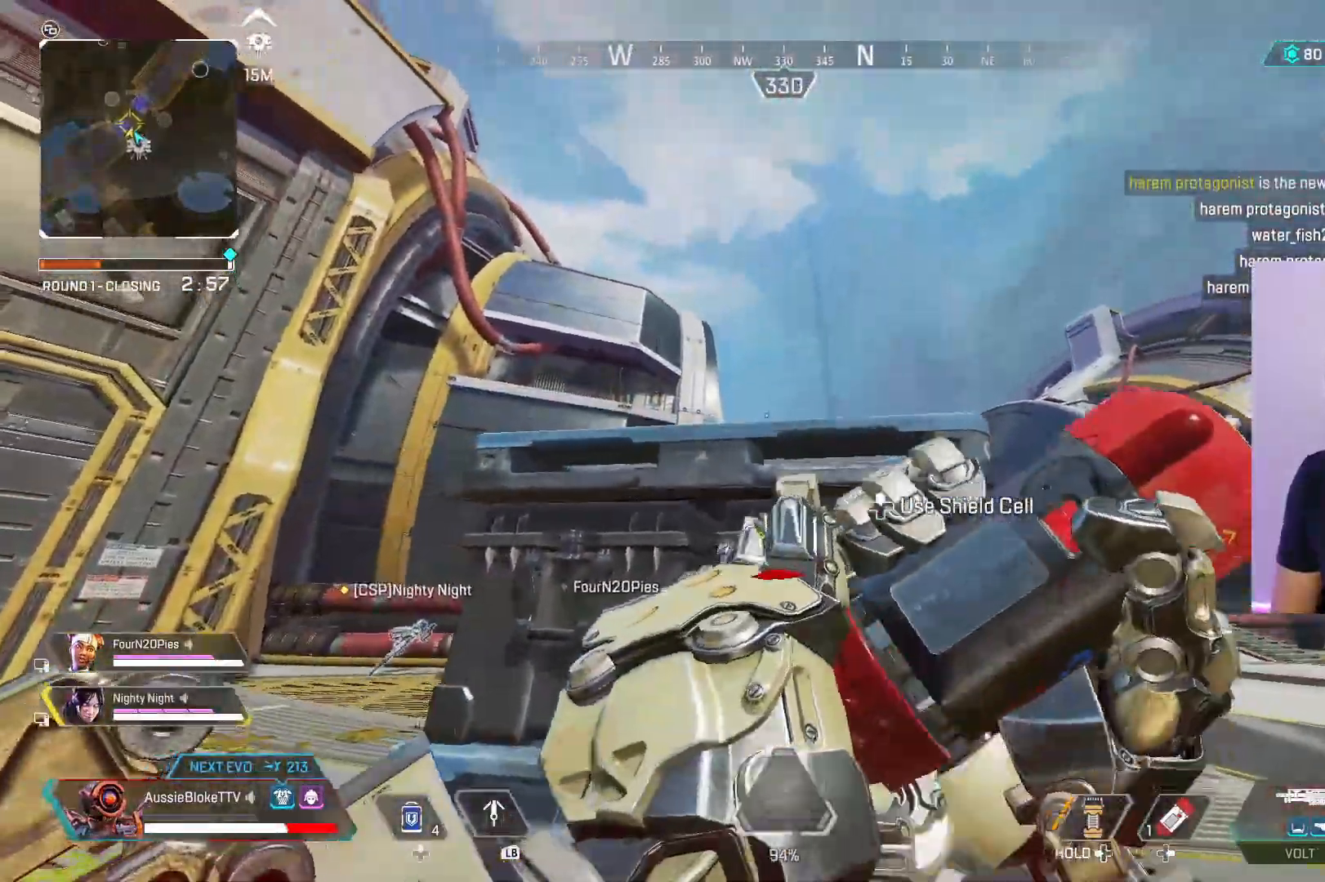
{"buttons": [], "left_stick": "center", "right_stick": "center", "events": [[67, "R2", "up"], [67, "left_stick", "left"], [167, "R2", "down"], [184, "left_stick", "center"], [500, "R2", "up"]]}
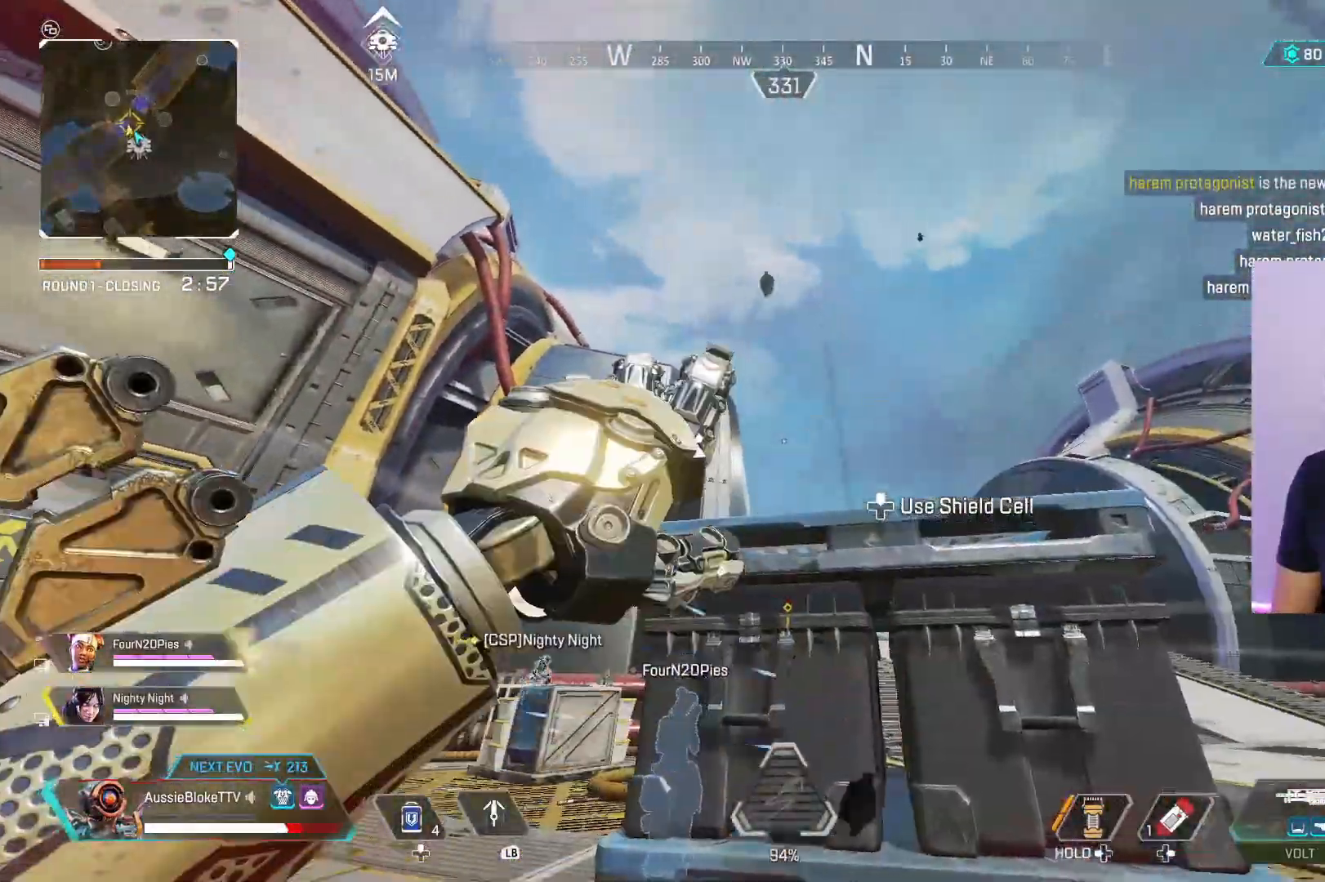
{"buttons": [], "left_stick": "right", "right_stick": "down-left", "events": [[250, "left_stick", "up"], [334, "right_stick", "down"], [467, "left_stick", "right"], [484, "right_stick", "down-left"]]}
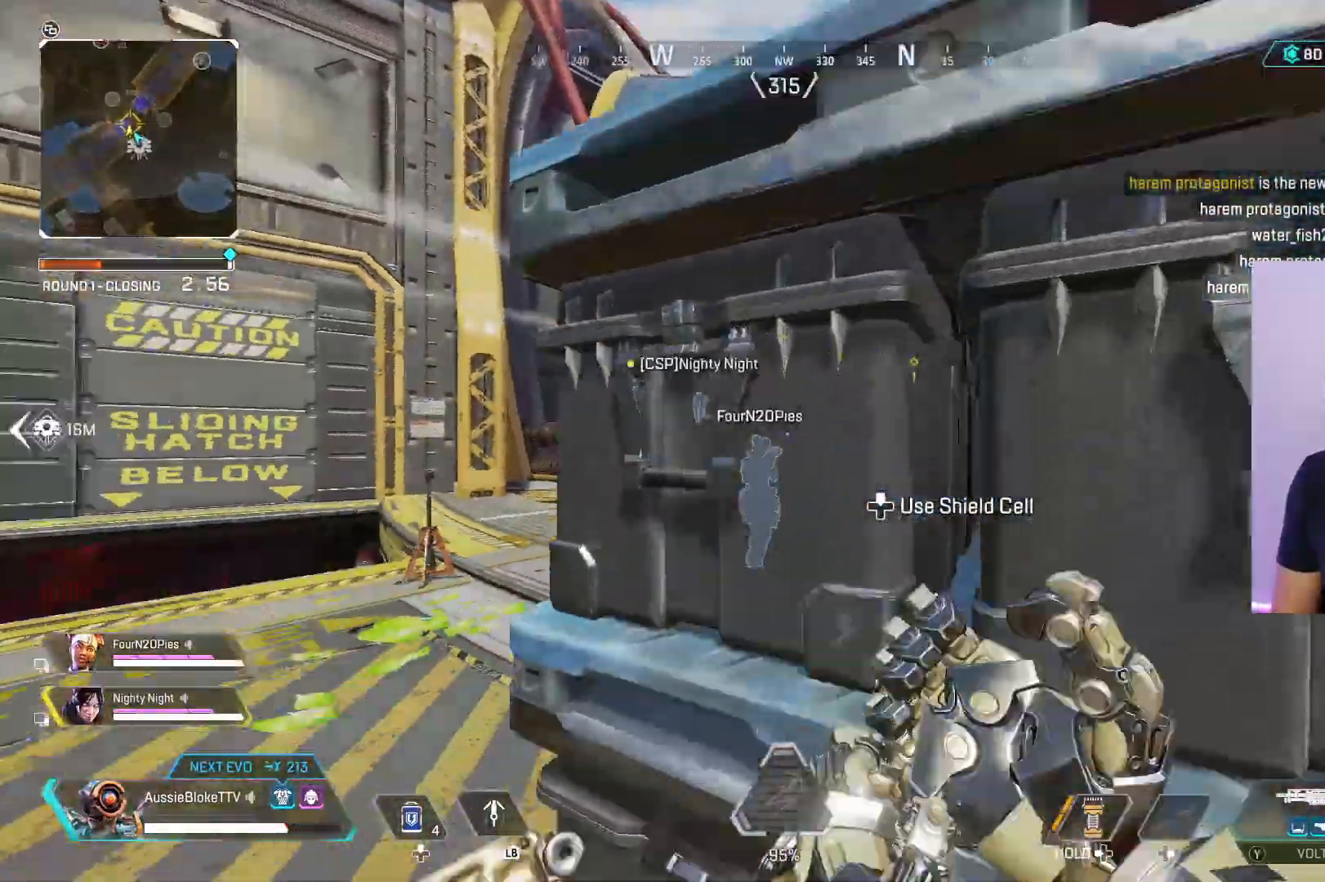
{"buttons": ["L1", "L3"], "left_stick": "up", "right_stick": "center", "events": [[117, "L3", "down"], [117, "left_stick", "up"], [117, "right_stick", "up"], [267, "L1", "down"], [334, "right_stick", "center"]]}